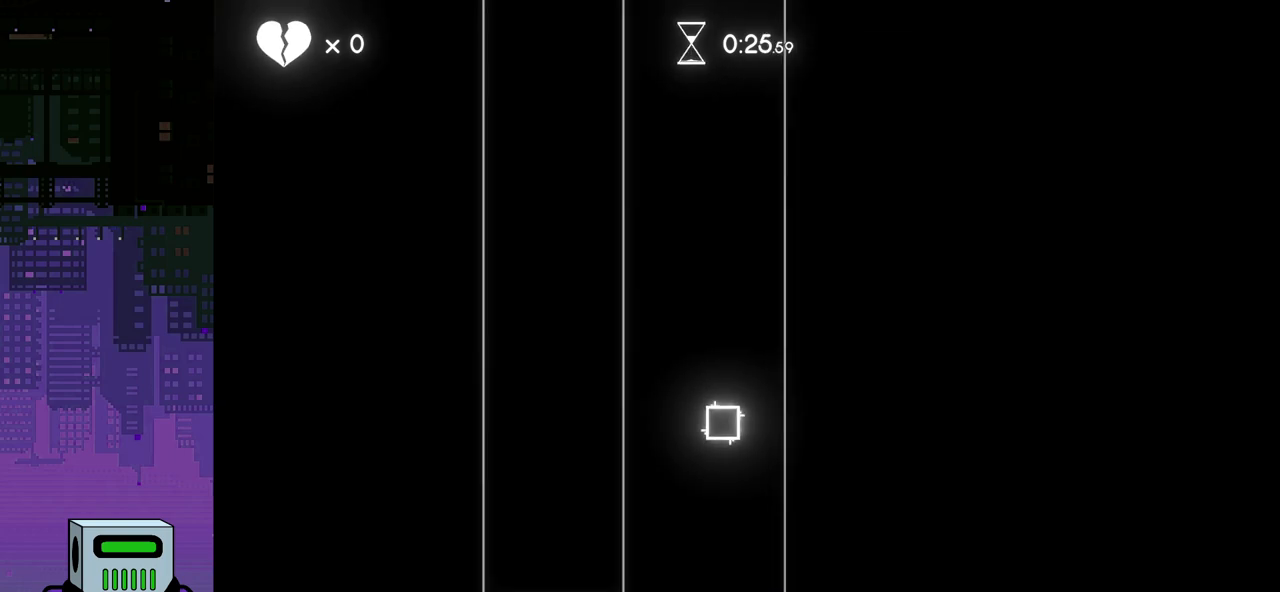
Gameplay with a controller (PlayStation layout); each line is a JSON object with the inputs held at the frame after it. "events" lists button and stick changes between this image and that frame as [ms after this image, input, new state], when the widget could be followed in between. Not read: left_stick right_stick.
{"buttons": [], "events": [[450, "DPAD_LEFT", "up"]]}
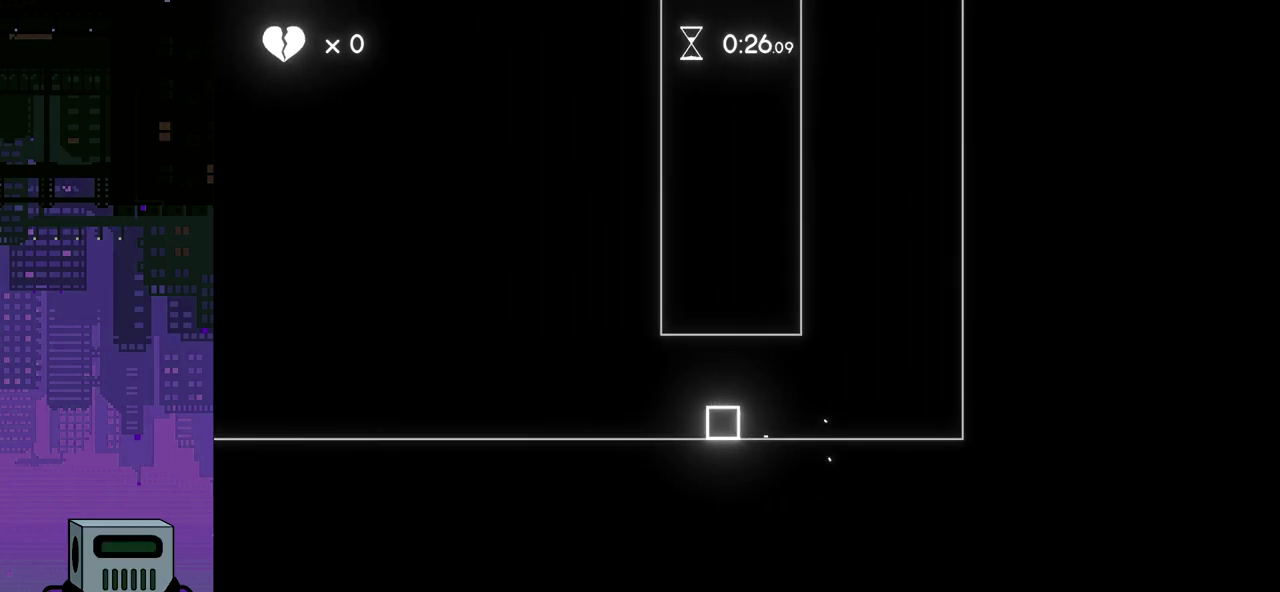
{"buttons": ["DPAD_RIGHT"], "events": [[133, "DPAD_RIGHT", "down"]]}
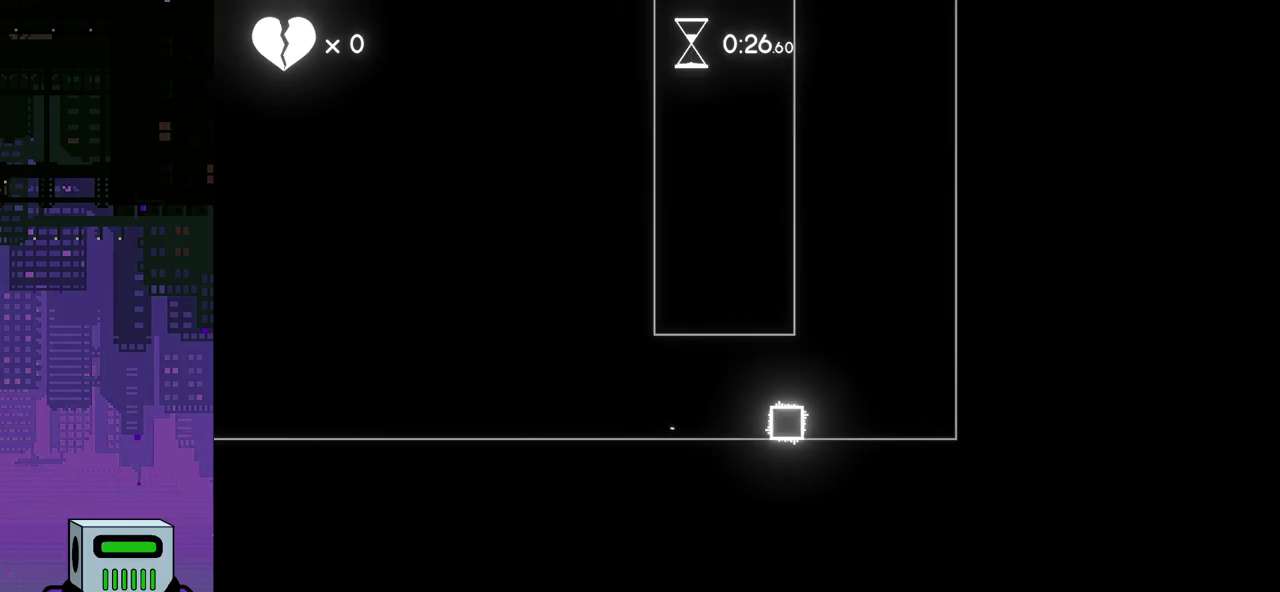
{"buttons": ["DPAD_RIGHT"], "events": [[150, "CROSS", "down"], [433, "CROSS", "up"]]}
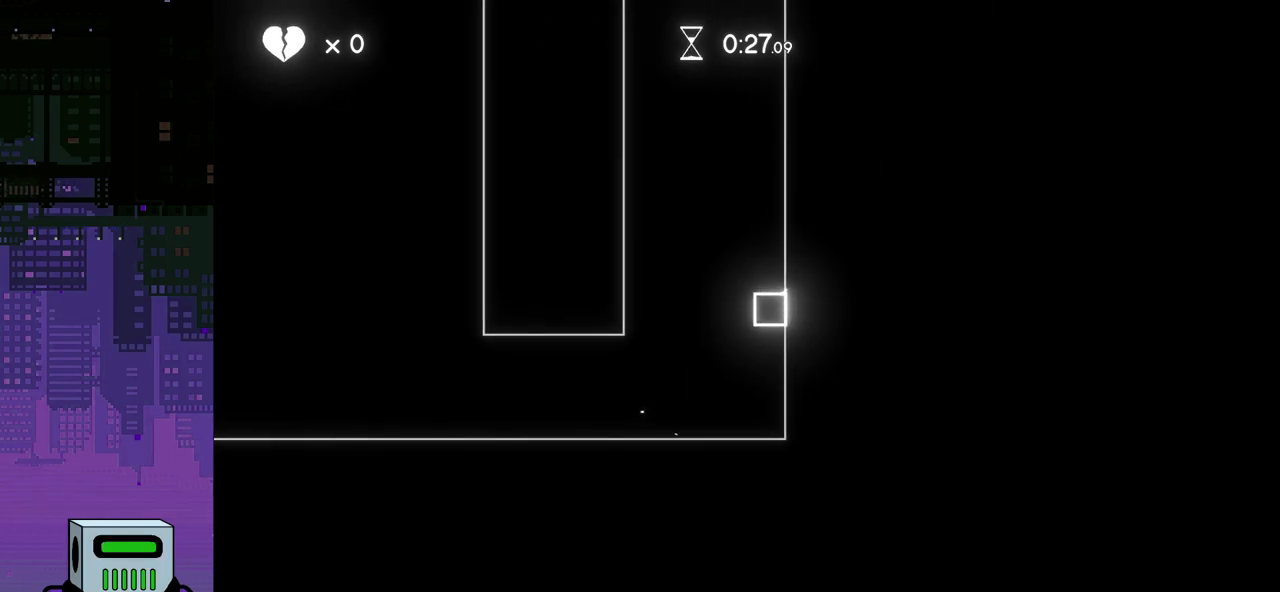
{"buttons": ["CROSS"], "events": [[17, "CROSS", "down"], [50, "DPAD_RIGHT", "up"], [200, "CROSS", "up"], [233, "CROSS", "down"], [367, "CROSS", "up"], [450, "CROSS", "down"]]}
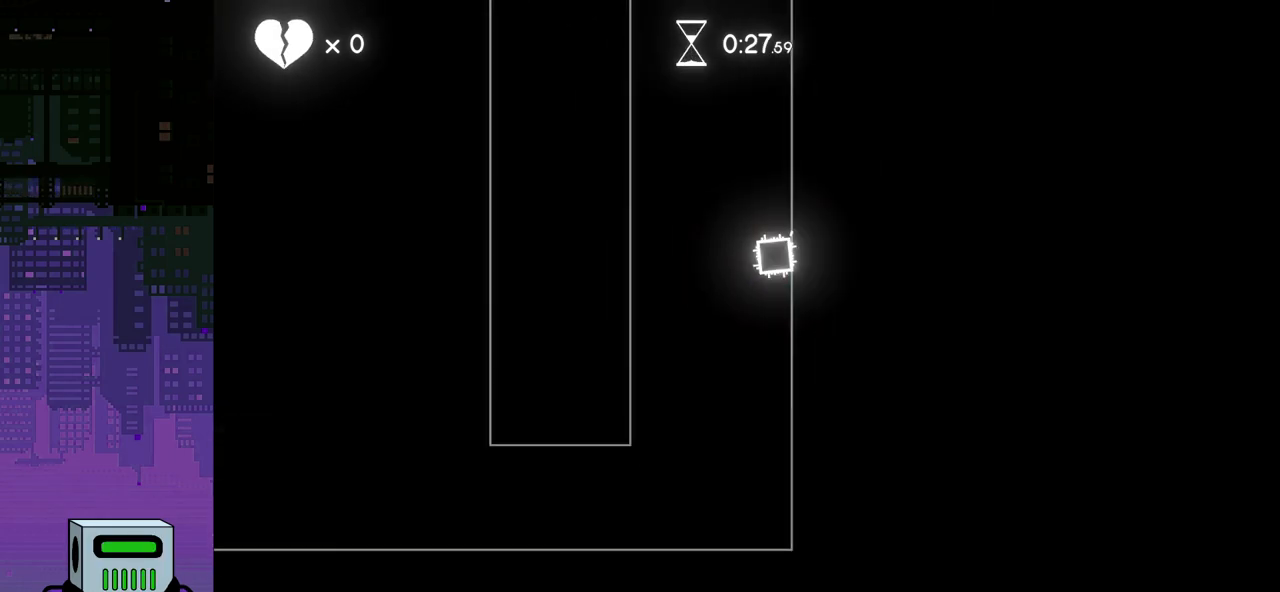
{"buttons": [], "events": [[67, "CROSS", "up"], [133, "CROSS", "down"], [250, "CROSS", "up"], [317, "CROSS", "down"], [450, "CROSS", "up"]]}
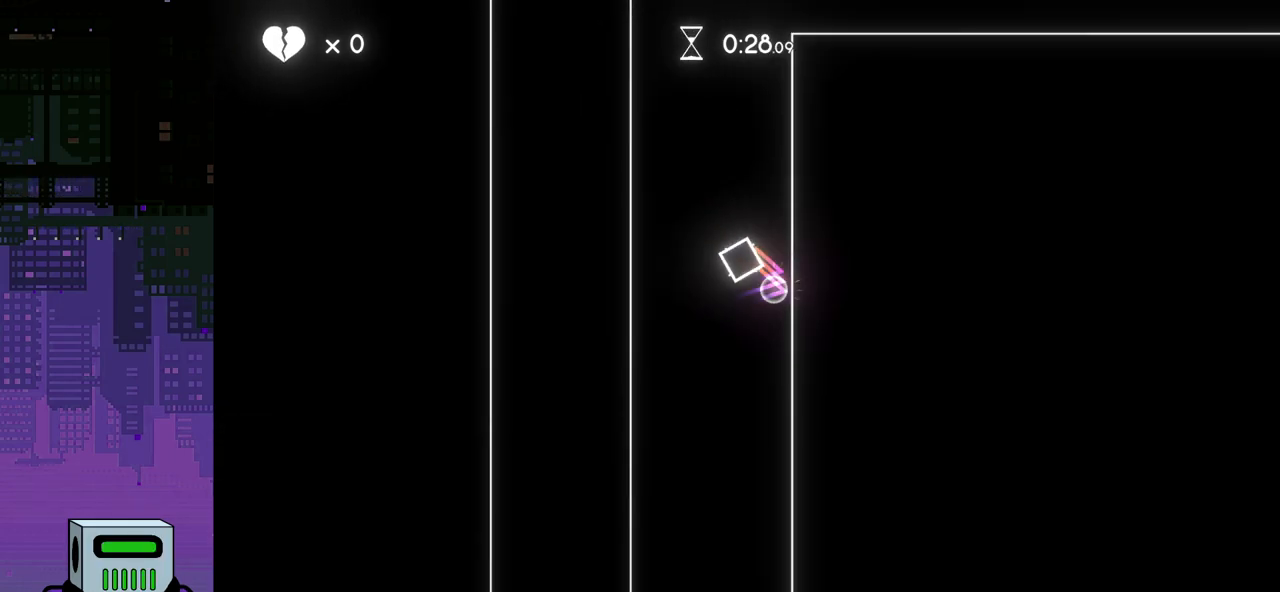
{"buttons": ["CROSS"], "events": [[17, "CROSS", "down"], [150, "CROSS", "up"], [217, "CROSS", "down"], [350, "CROSS", "up"], [400, "CROSS", "down"]]}
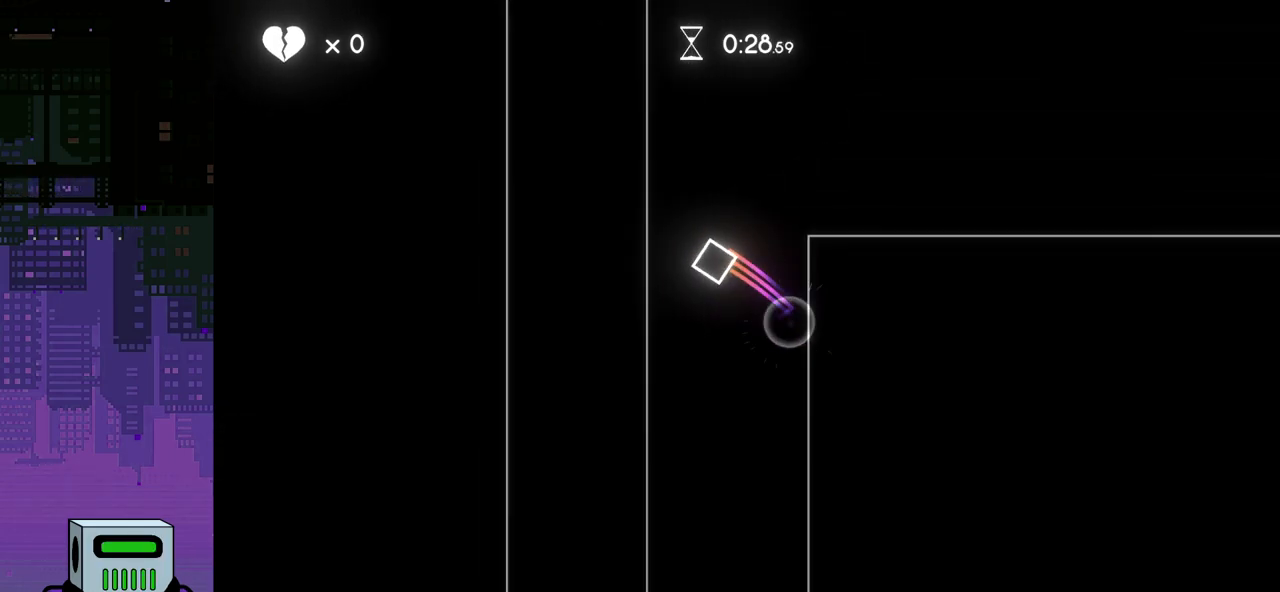
{"buttons": [], "events": [[17, "CROSS", "up"], [83, "CROSS", "down"], [200, "CROSS", "up"]]}
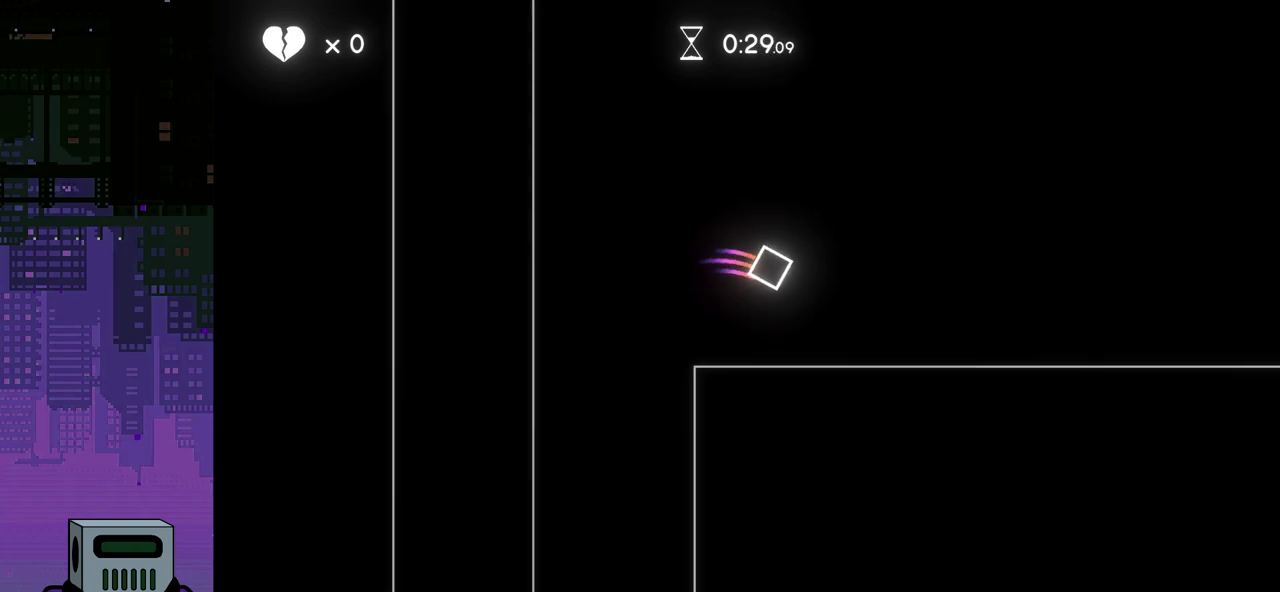
{"buttons": ["CROSS", "DPAD_LEFT"], "events": [[117, "DPAD_LEFT", "down"], [400, "CROSS", "down"]]}
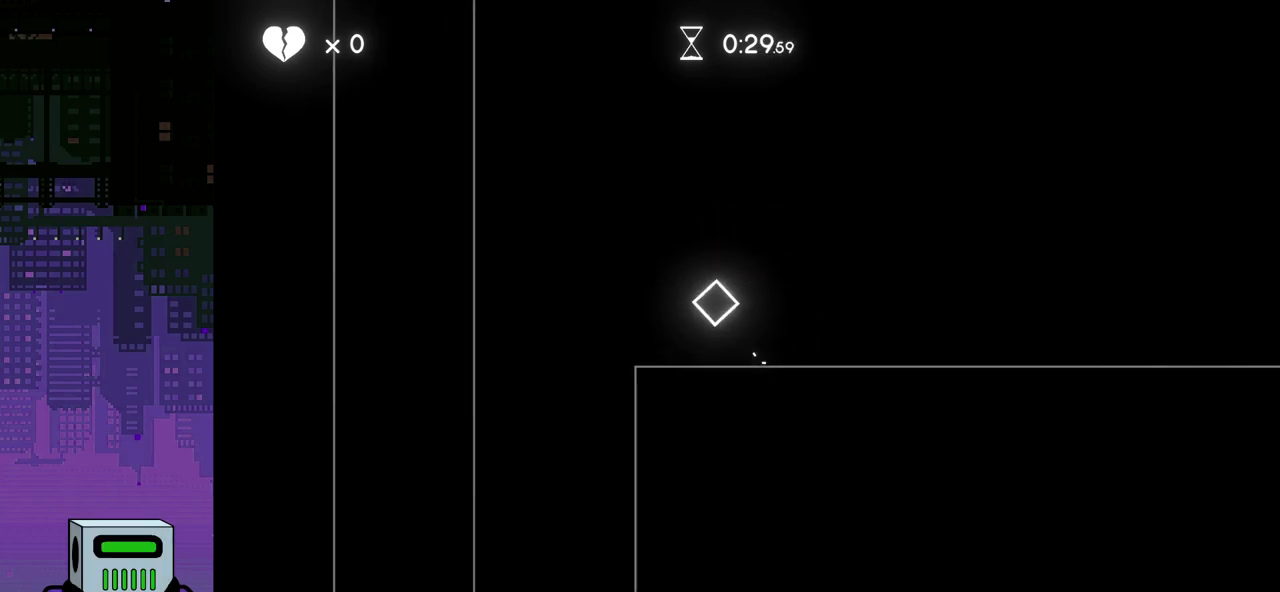
{"buttons": [], "events": [[33, "CROSS", "up"], [283, "DPAD_LEFT", "up"]]}
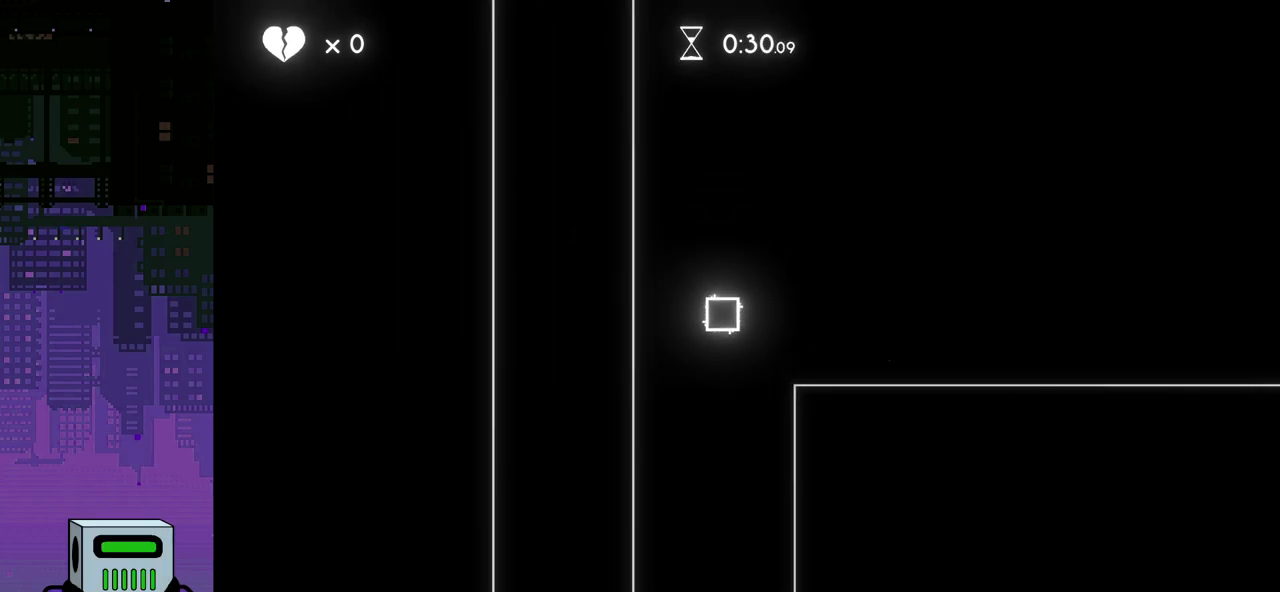
{"buttons": [], "events": []}
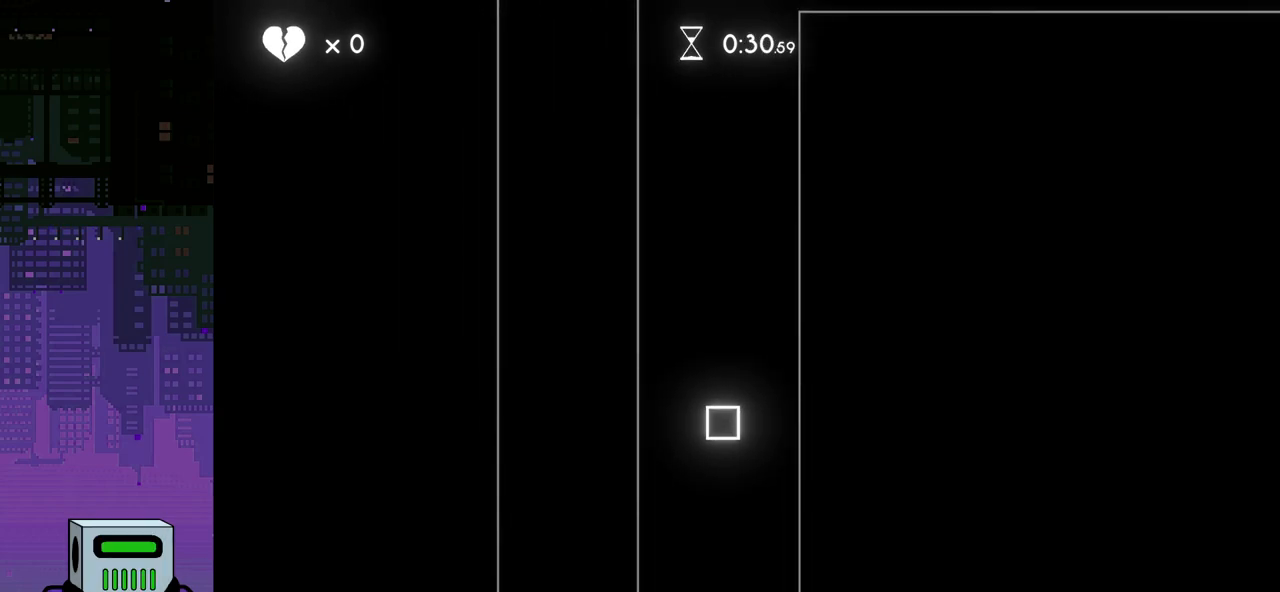
{"buttons": ["DPAD_LEFT"], "events": [[350, "DPAD_LEFT", "down"]]}
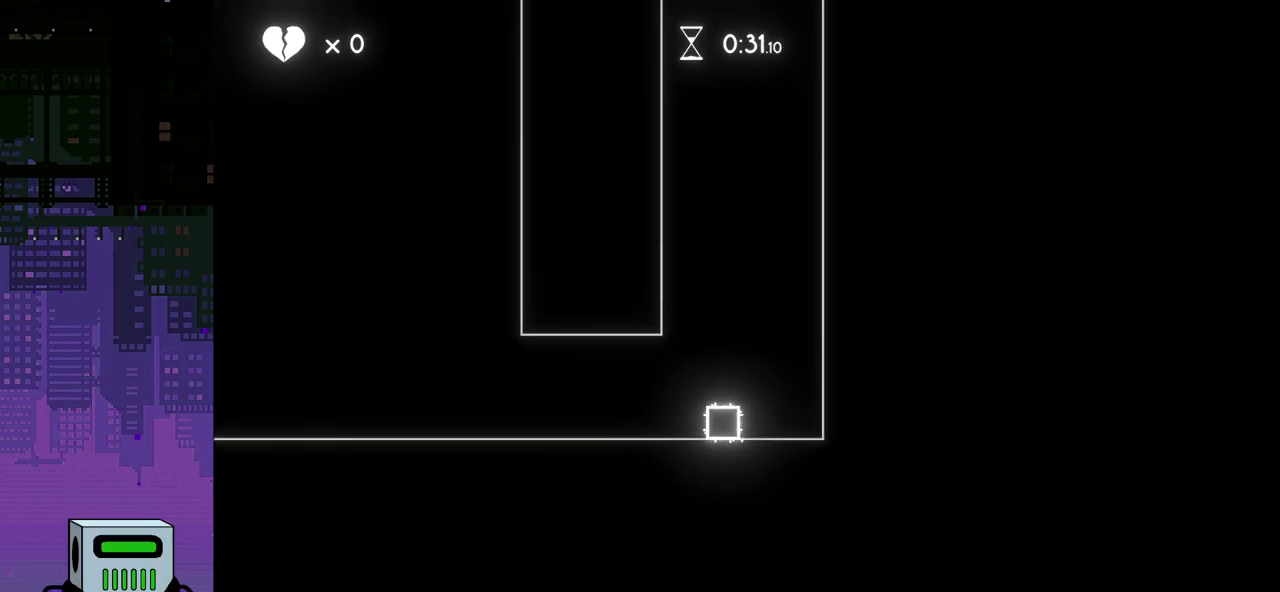
{"buttons": [], "events": [[467, "DPAD_LEFT", "up"]]}
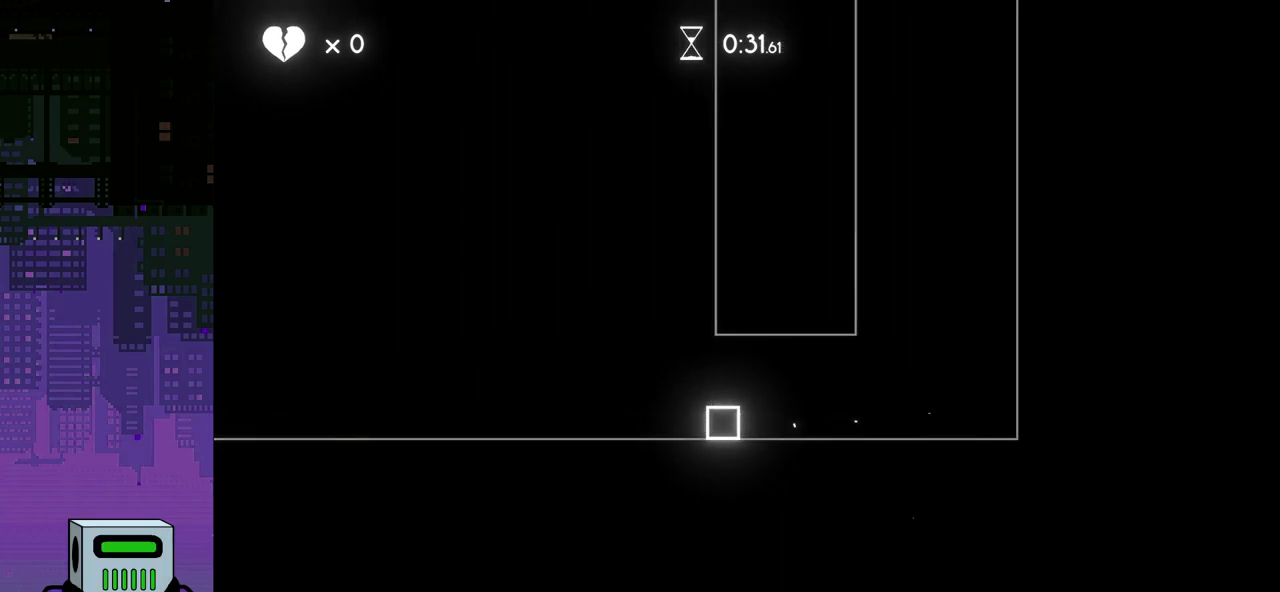
{"buttons": ["DPAD_RIGHT"], "events": [[200, "DPAD_RIGHT", "down"]]}
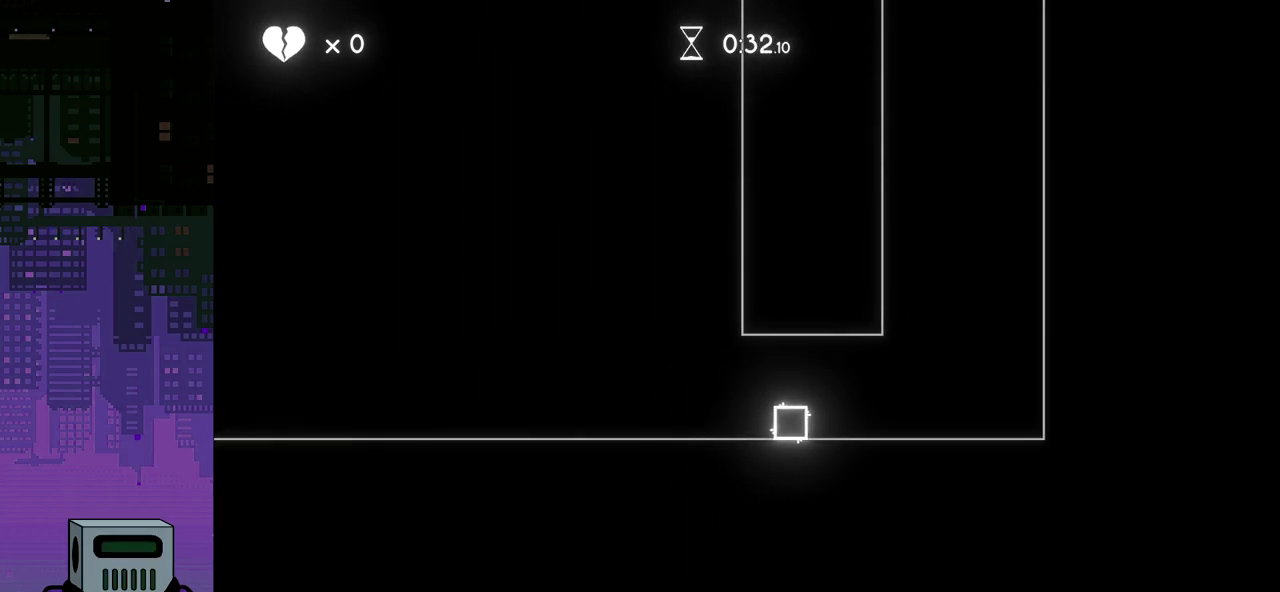
{"buttons": ["DPAD_RIGHT"], "events": [[83, "DPAD_RIGHT", "up"], [483, "DPAD_RIGHT", "down"]]}
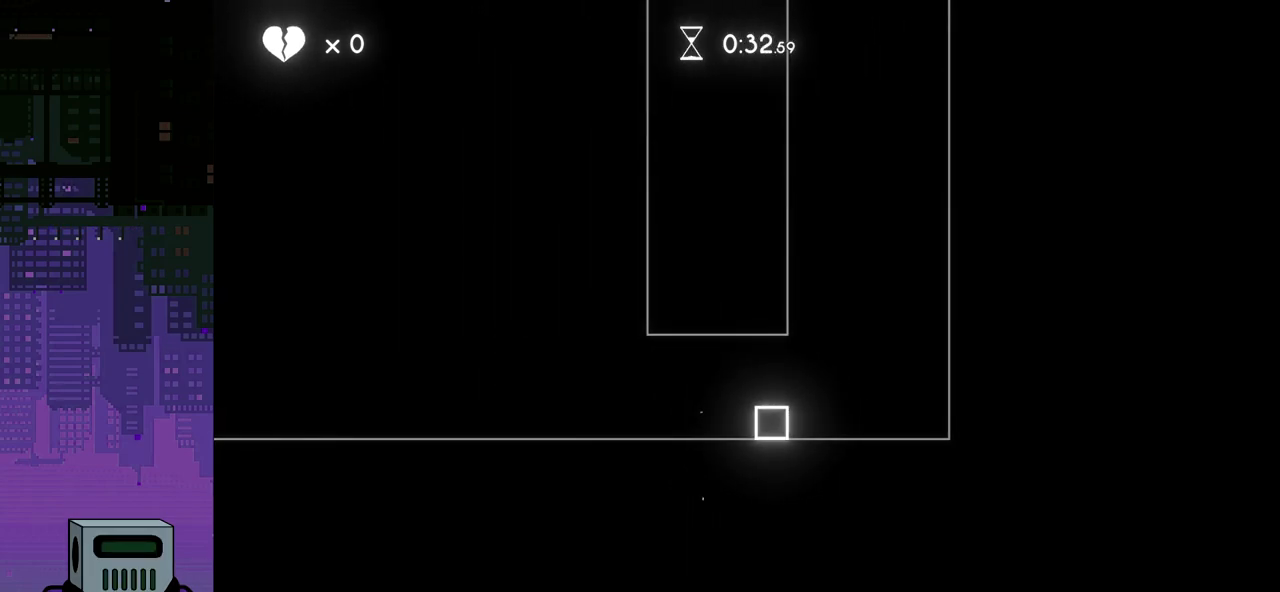
{"buttons": ["CROSS", "DPAD_LEFT"], "events": [[83, "CROSS", "down"], [233, "DPAD_LEFT", "down"], [233, "DPAD_RIGHT", "up"], [233, "DPAD_UP", "down"], [283, "CROSS", "up"], [283, "DPAD_UP", "up"], [367, "CROSS", "down"]]}
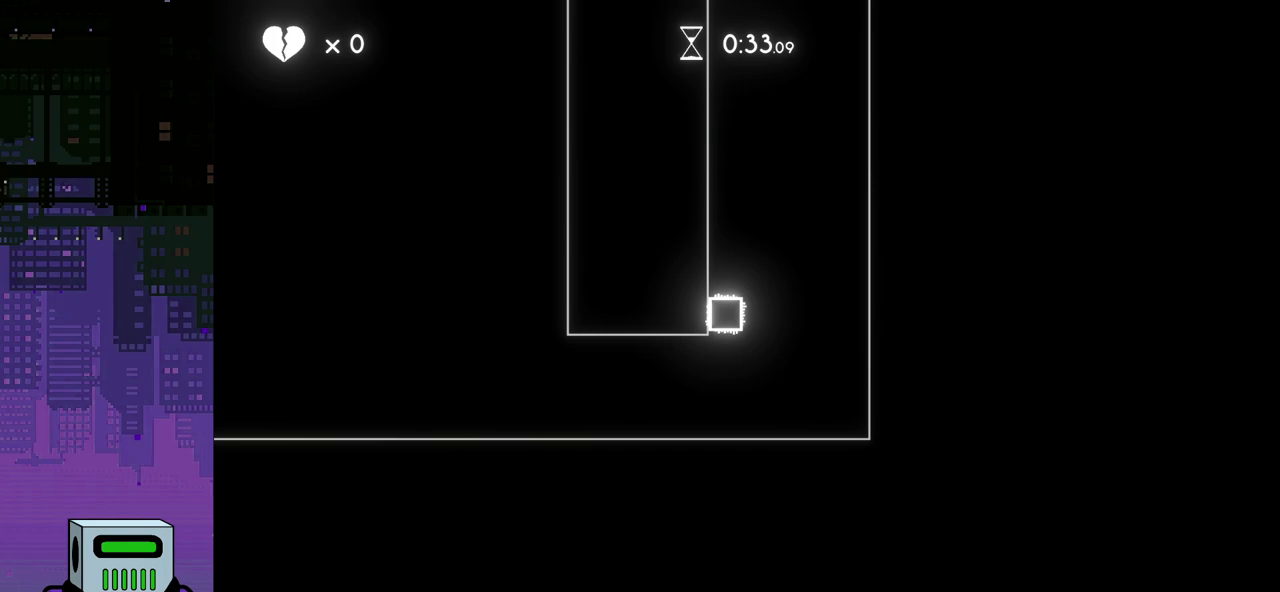
{"buttons": ["CROSS"], "events": [[17, "CROSS", "up"], [50, "DPAD_LEFT", "up"], [67, "CROSS", "down"], [183, "CROSS", "up"], [250, "CROSS", "down"], [383, "CROSS", "up"], [450, "CROSS", "down"]]}
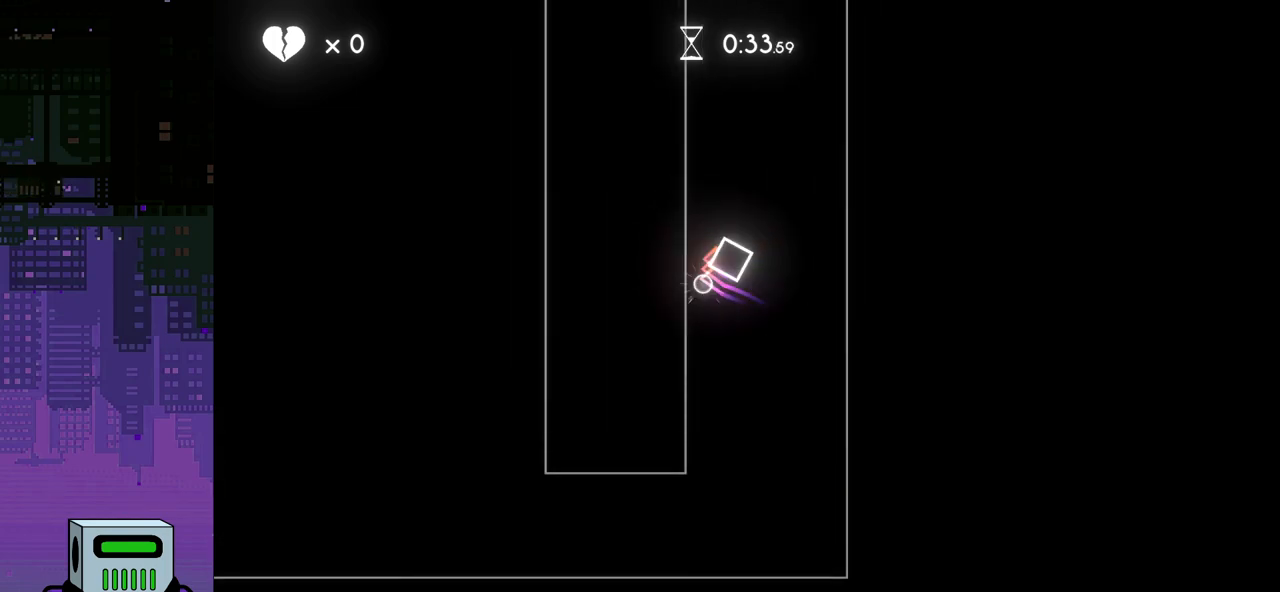
{"buttons": ["CROSS"], "events": [[50, "CROSS", "up"], [117, "CROSS", "down"], [233, "CROSS", "up"], [283, "CROSS", "down"], [417, "CROSS", "up"], [483, "CROSS", "down"]]}
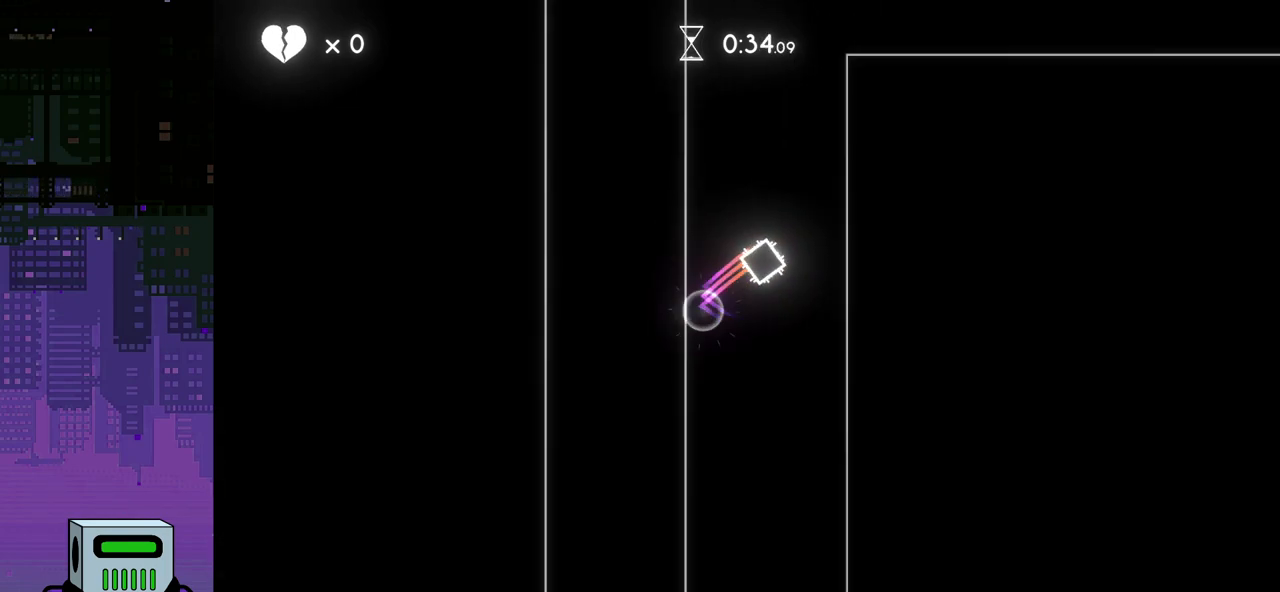
{"buttons": [], "events": [[83, "CROSS", "up"], [150, "CROSS", "down"], [283, "CROSS", "up"], [317, "CROSS", "down"], [467, "CROSS", "up"]]}
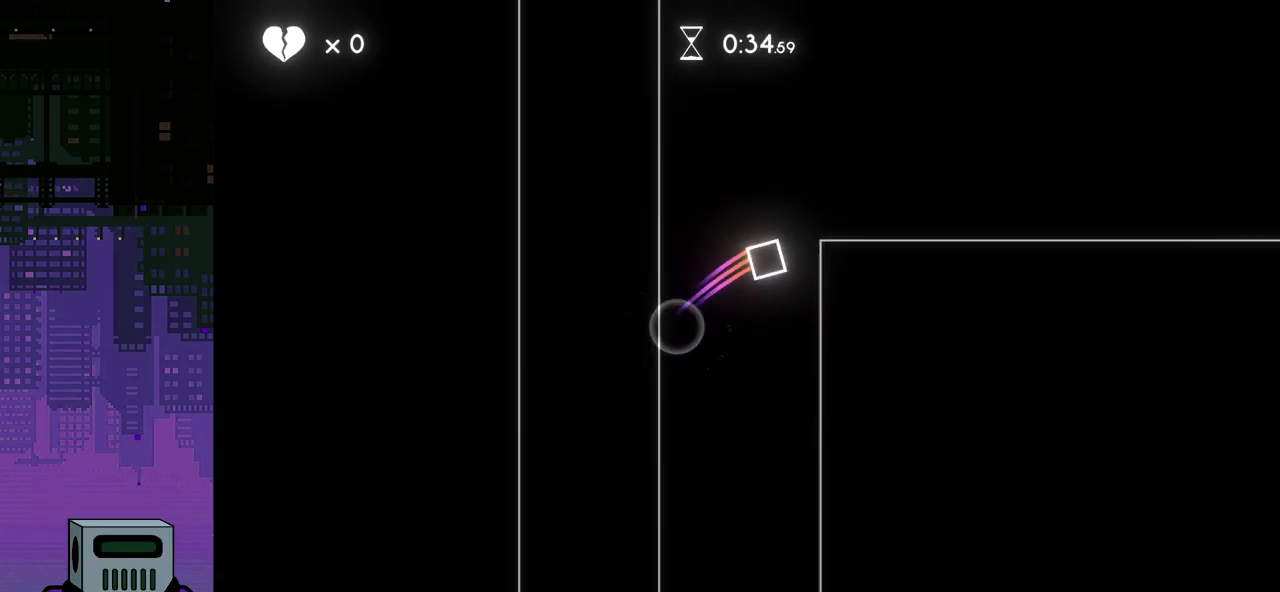
{"buttons": ["CROSS"], "events": [[50, "CROSS", "down"], [150, "CROSS", "up"], [217, "CROSS", "down"], [333, "CROSS", "up"], [383, "CROSS", "down"]]}
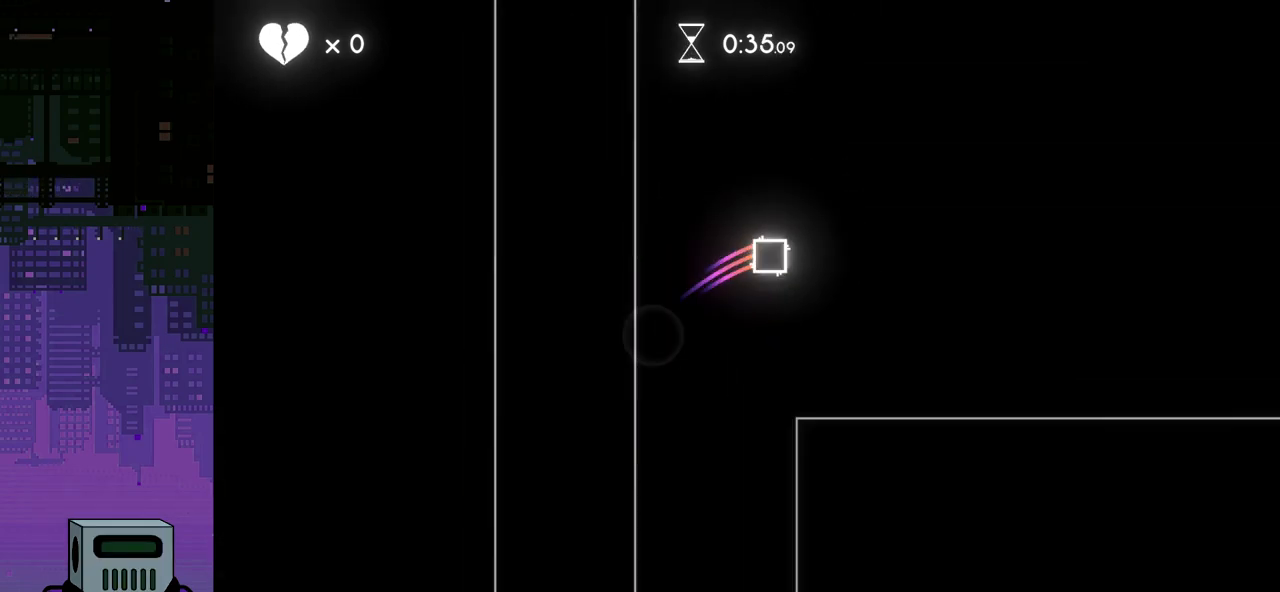
{"buttons": [], "events": [[17, "CROSS", "up"]]}
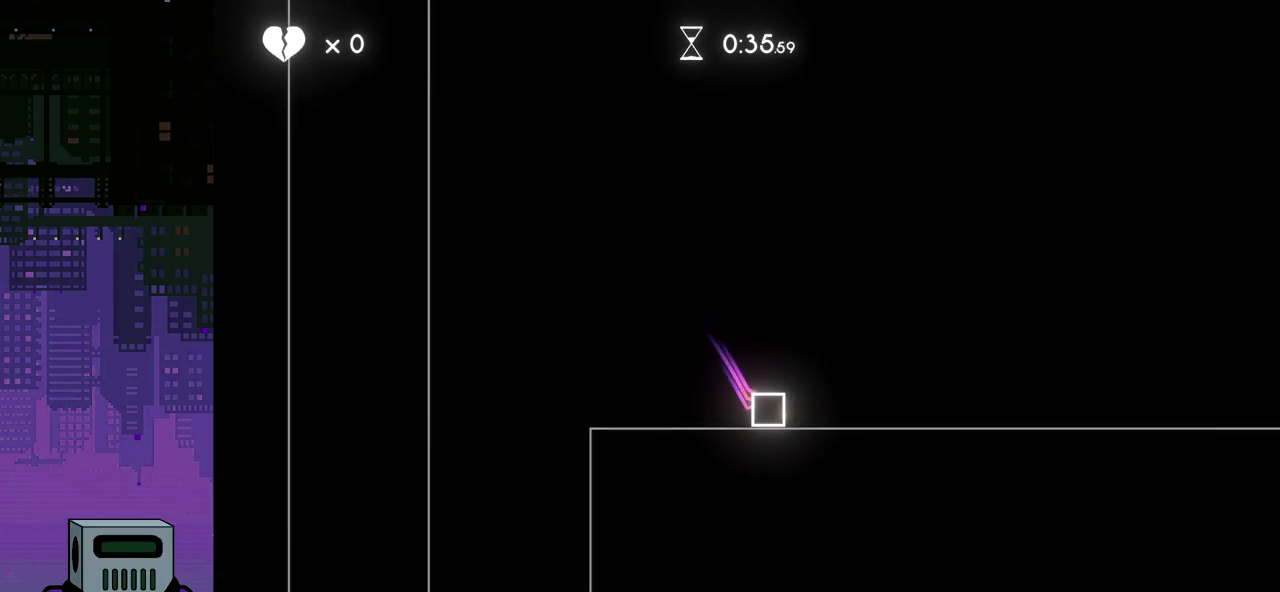
{"buttons": ["CROSS", "DPAD_LEFT"], "events": [[383, "DPAD_LEFT", "down"], [483, "CROSS", "down"]]}
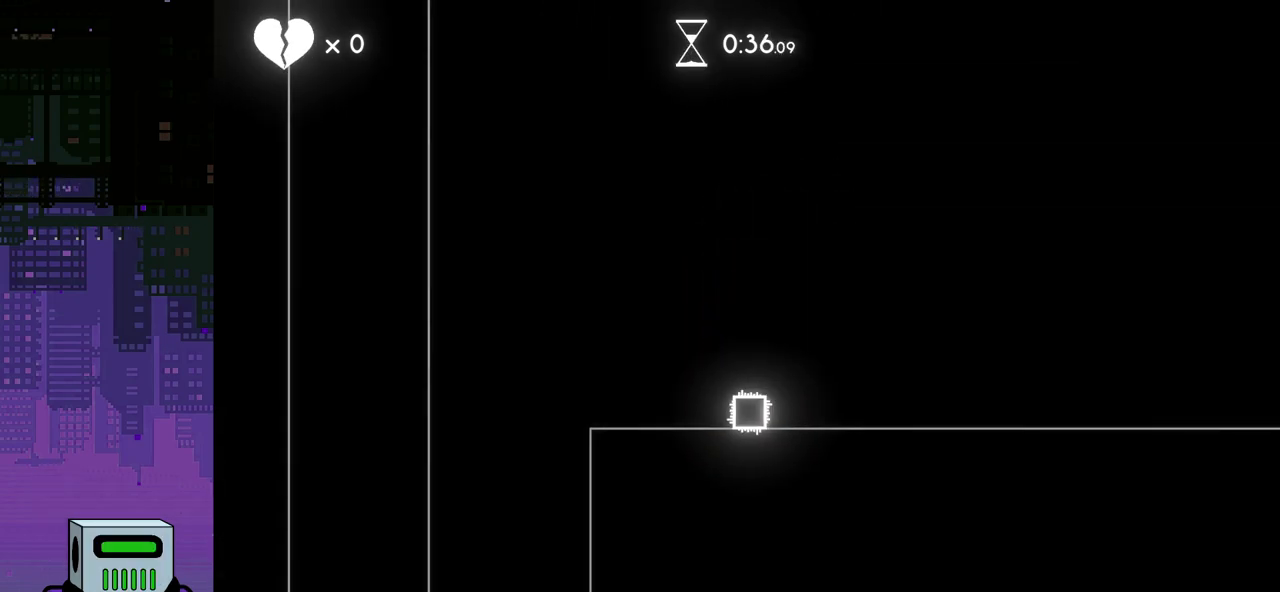
{"buttons": [], "events": [[50, "CROSS", "up"], [483, "DPAD_LEFT", "up"]]}
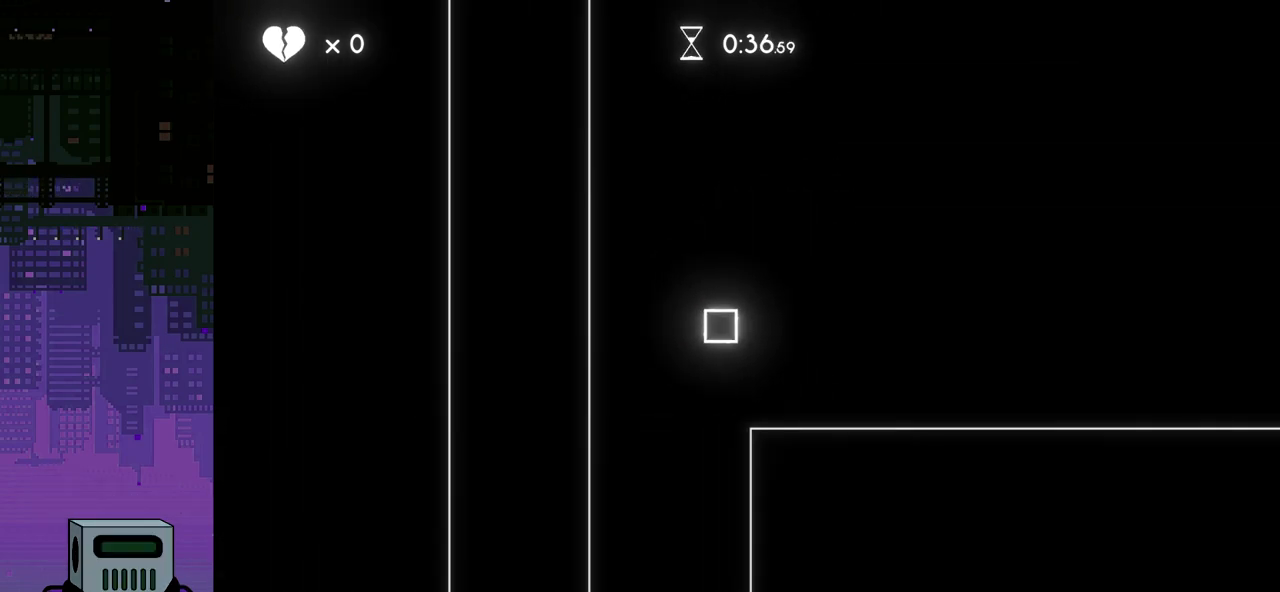
{"buttons": [], "events": []}
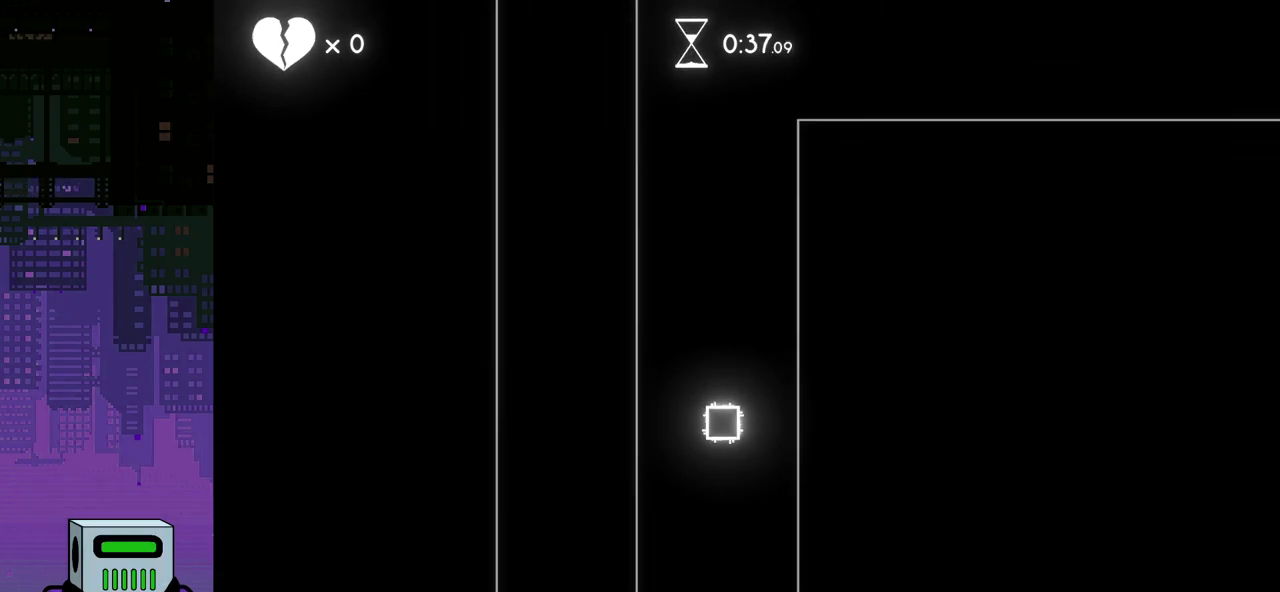
{"buttons": ["DPAD_LEFT"], "events": [[317, "DPAD_LEFT", "down"]]}
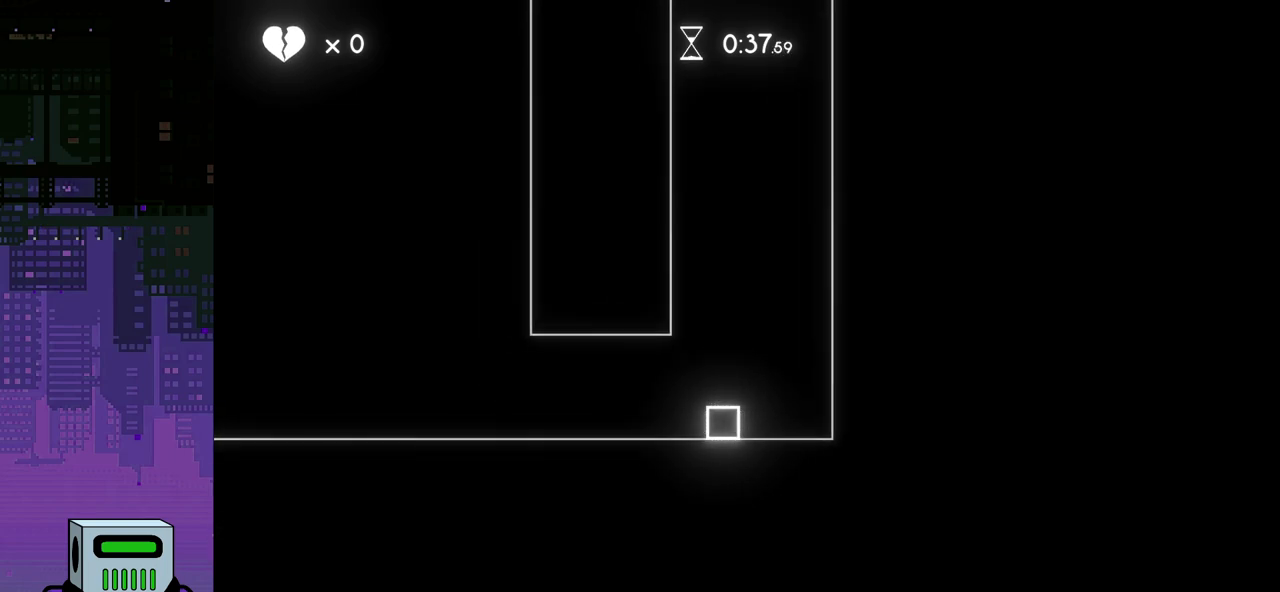
{"buttons": [], "events": [[150, "DPAD_LEFT", "up"], [217, "DPAD_LEFT", "down"], [333, "DPAD_LEFT", "up"]]}
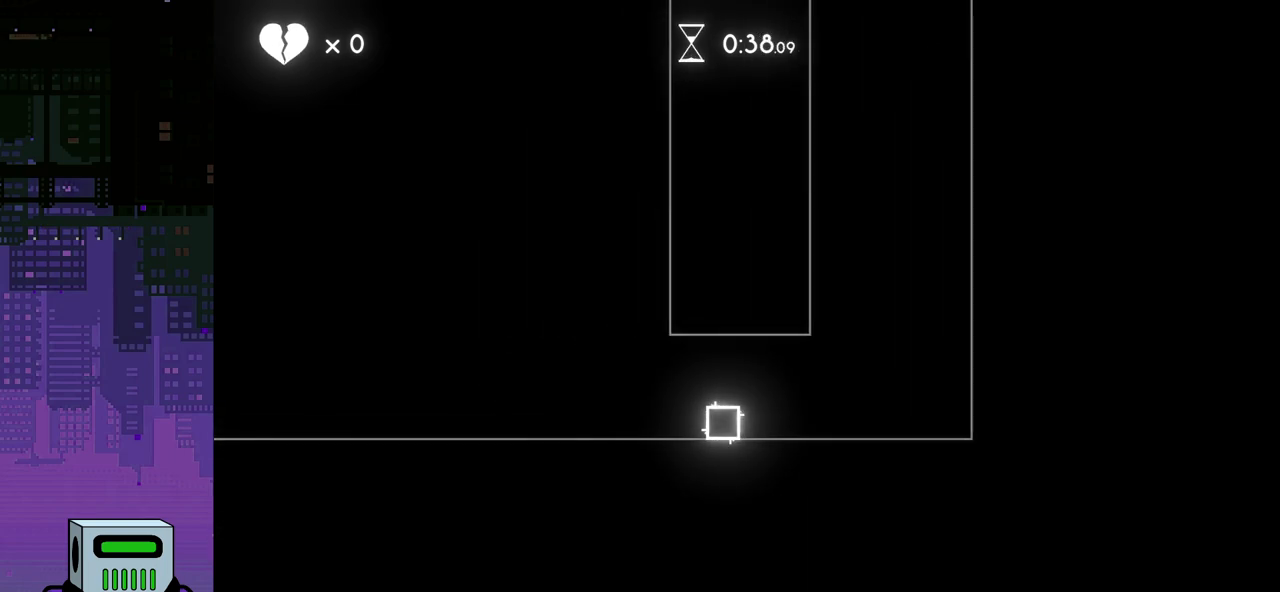
{"buttons": [], "events": [[17, "DPAD_RIGHT", "down"], [217, "DPAD_RIGHT", "up"]]}